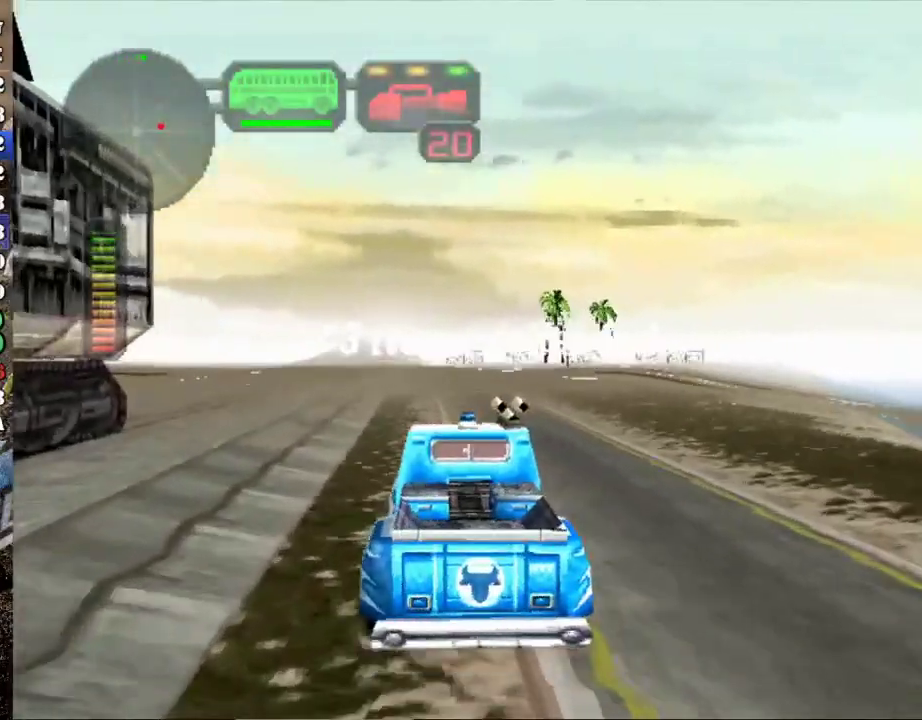
Gameplay with a controller (Xbox layout); each line is a JSON object with the inputs held at the frame after it. "events" lists button and stick changes between this image and that frame as [ms after this image, input, new state], when the widget could be followed in between. Not read: L1 L3 R3 right_stick.
{"buttons": ["R2"], "left_stick": "center", "events": [[17, "left_stick", "center"]]}
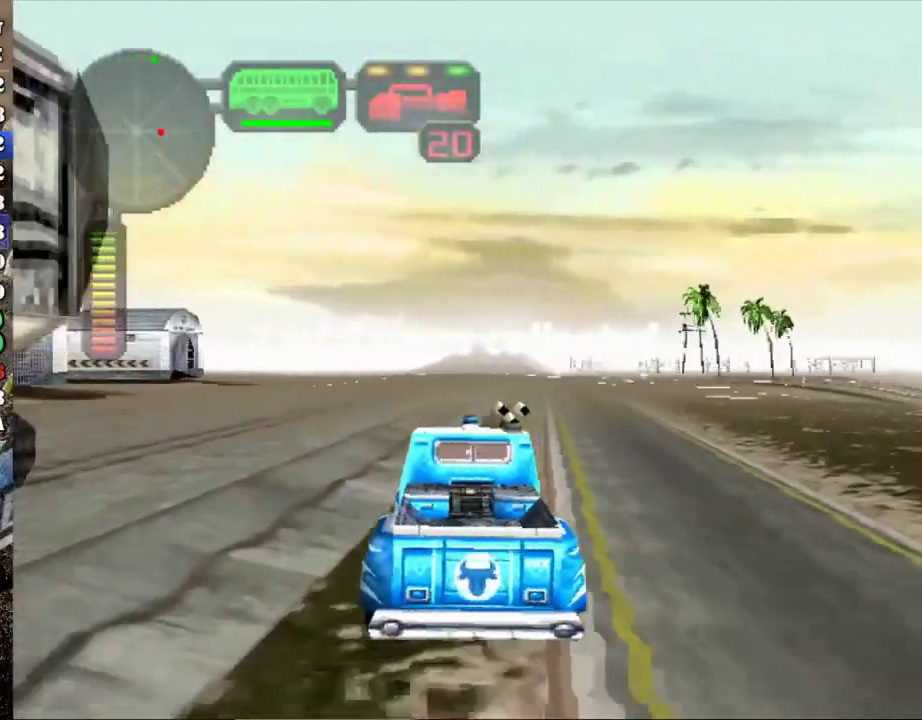
{"buttons": ["R2"], "left_stick": "center", "events": []}
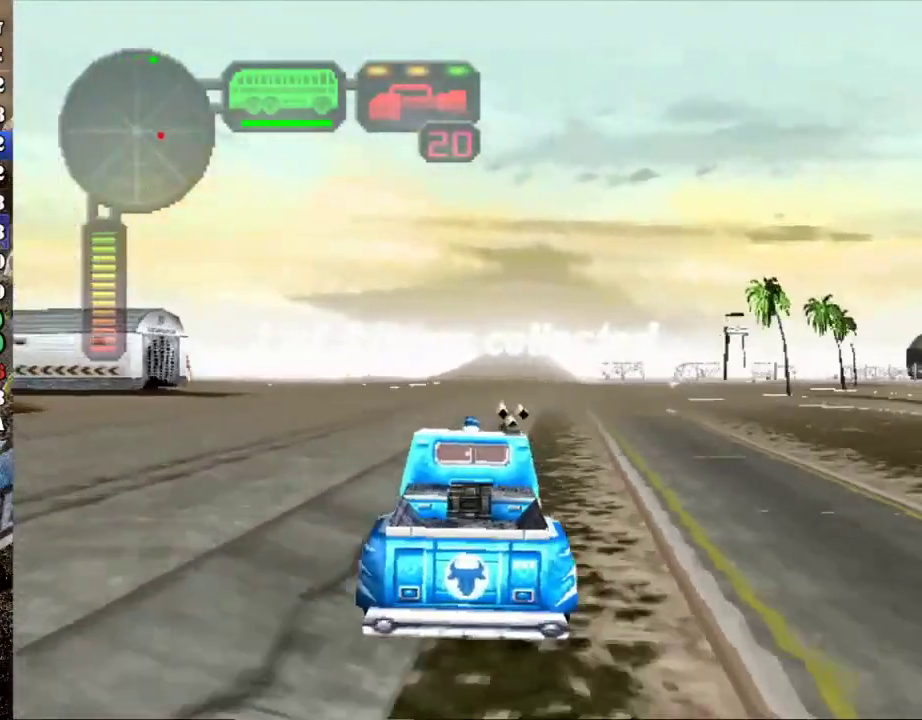
{"buttons": ["R2"], "left_stick": "center", "events": []}
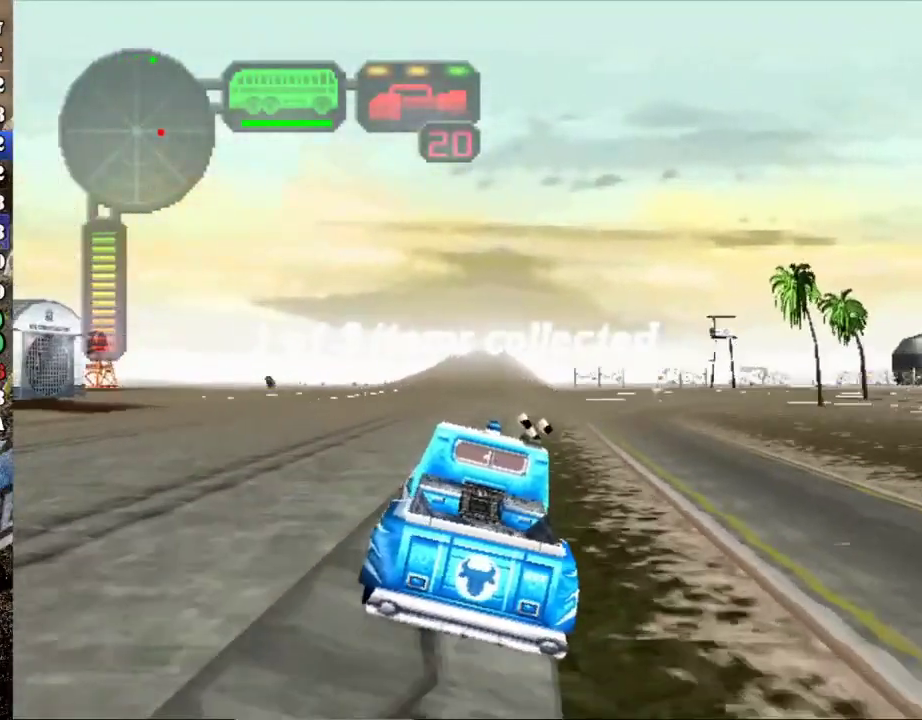
{"buttons": ["R2"], "left_stick": "left", "events": [[167, "left_stick", "left"], [284, "left_stick", "center"], [467, "left_stick", "left"]]}
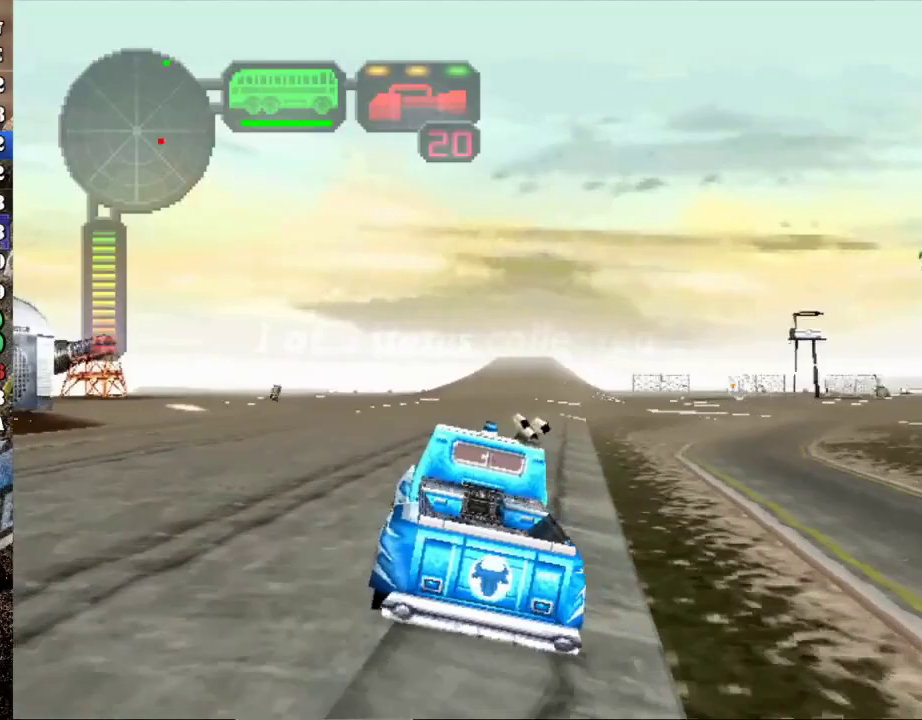
{"buttons": ["R2"], "left_stick": "right", "events": [[100, "left_stick", "center"], [217, "left_stick", "right"]]}
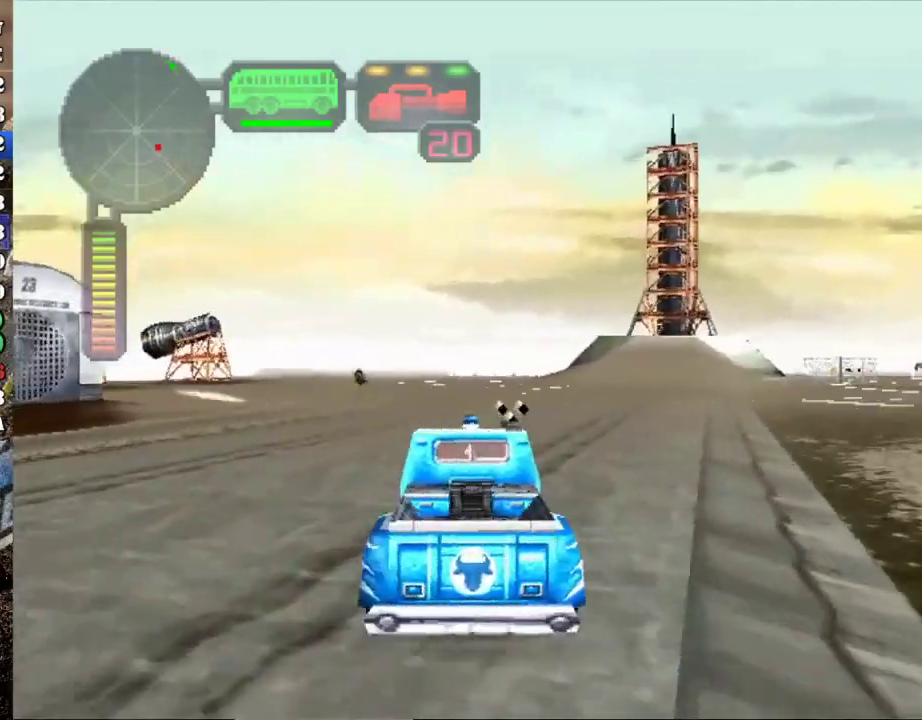
{"buttons": ["X", "R2"], "left_stick": "left", "events": [[100, "left_stick", "center"], [317, "left_stick", "left"], [401, "X", "down"]]}
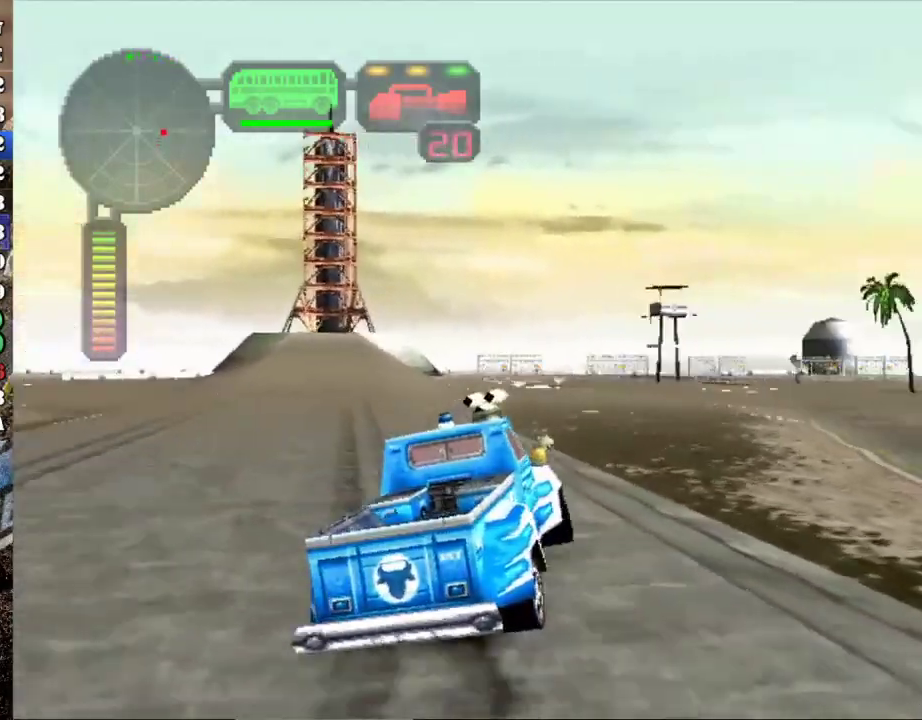
{"buttons": ["R2"], "left_stick": "center", "events": [[100, "X", "up"], [116, "left_stick", "center"], [267, "left_stick", "left"], [417, "left_stick", "center"]]}
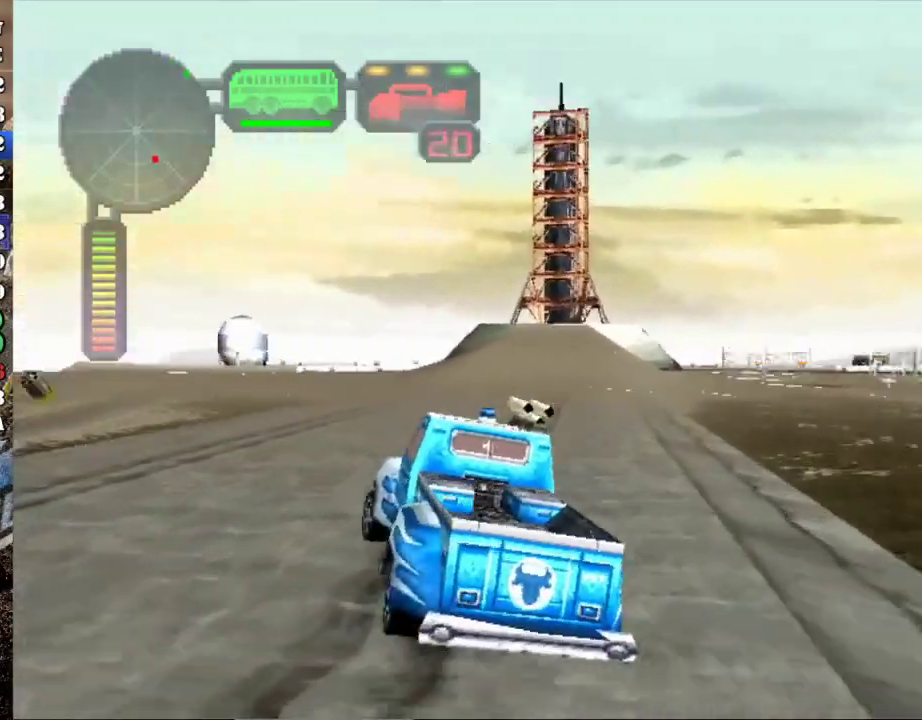
{"buttons": ["R2"], "left_stick": "left", "events": [[34, "left_stick", "left"], [184, "left_stick", "center"], [267, "left_stick", "left"], [317, "X", "down"], [384, "X", "up"], [434, "left_stick", "center"], [501, "left_stick", "left"]]}
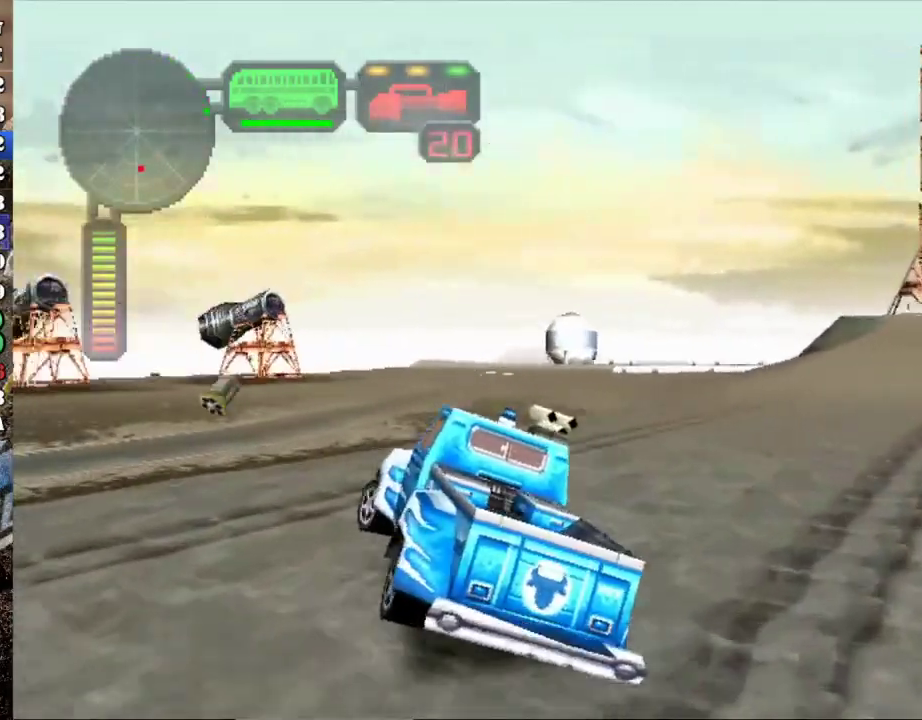
{"buttons": ["X", "R2"], "left_stick": "left", "events": [[150, "left_stick", "center"], [217, "R2", "up"], [233, "left_stick", "left"], [317, "R2", "down"], [483, "X", "down"]]}
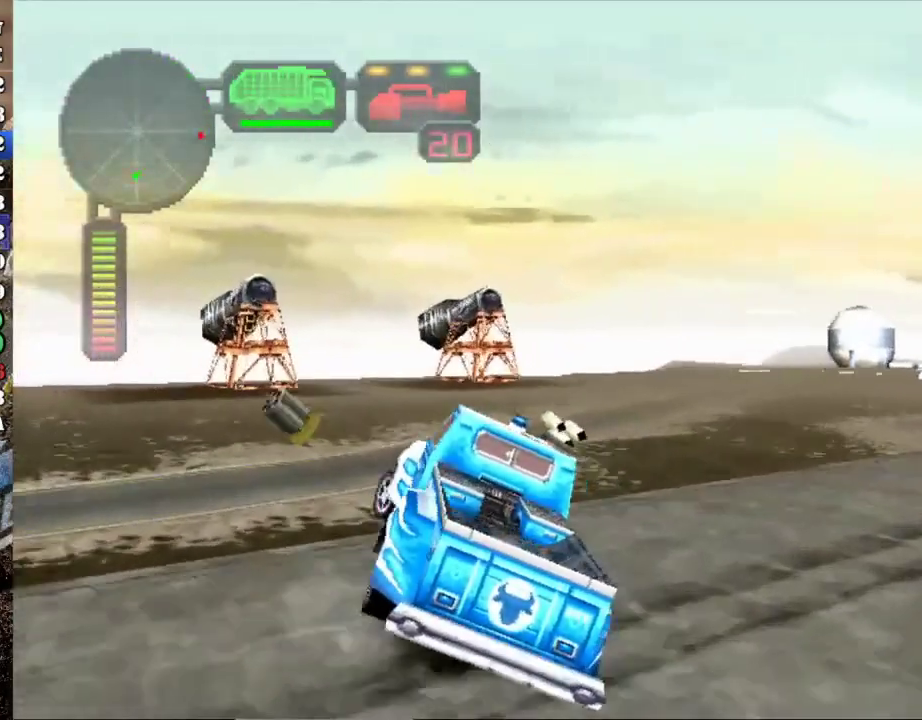
{"buttons": ["X"], "left_stick": "left", "events": [[17, "R2", "up"]]}
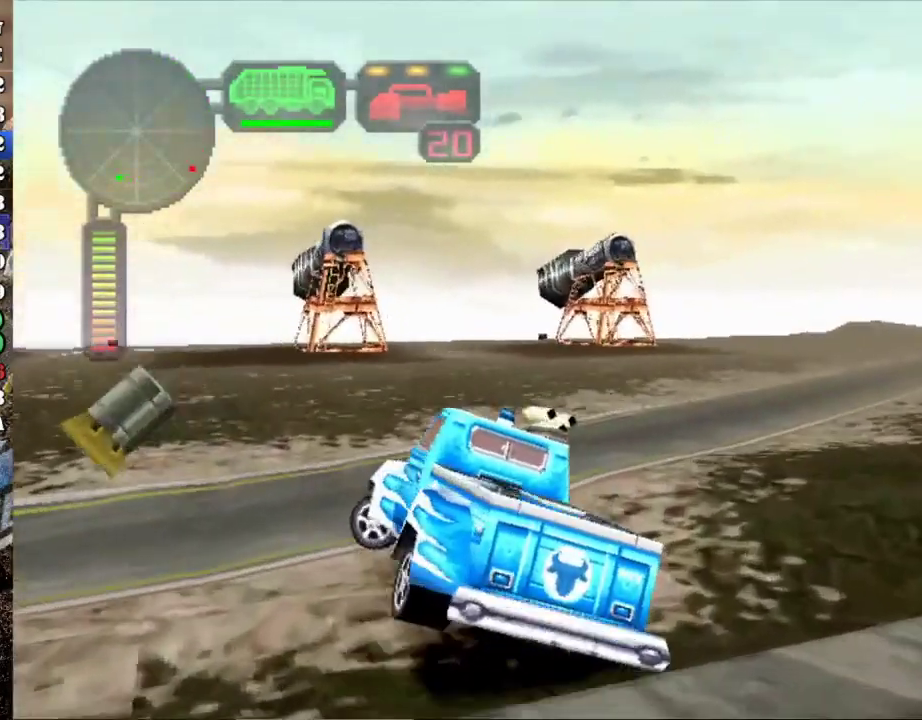
{"buttons": ["X", "R2"], "left_stick": "left", "events": [[317, "R2", "down"]]}
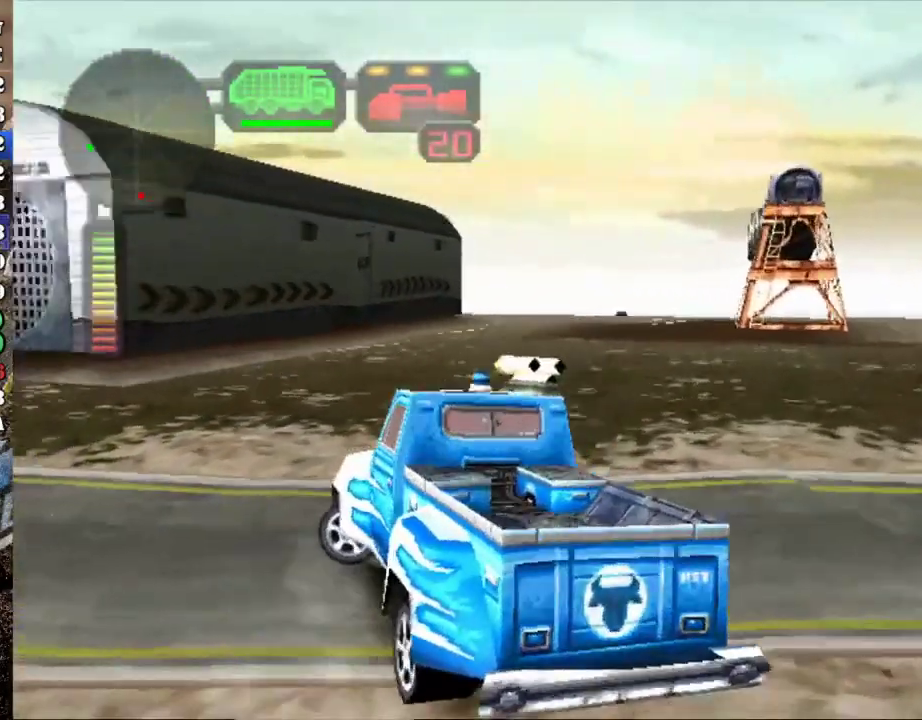
{"buttons": ["R2"], "left_stick": "center", "events": [[217, "left_stick", "center"], [250, "R2", "up"], [250, "X", "up"], [334, "R2", "down"]]}
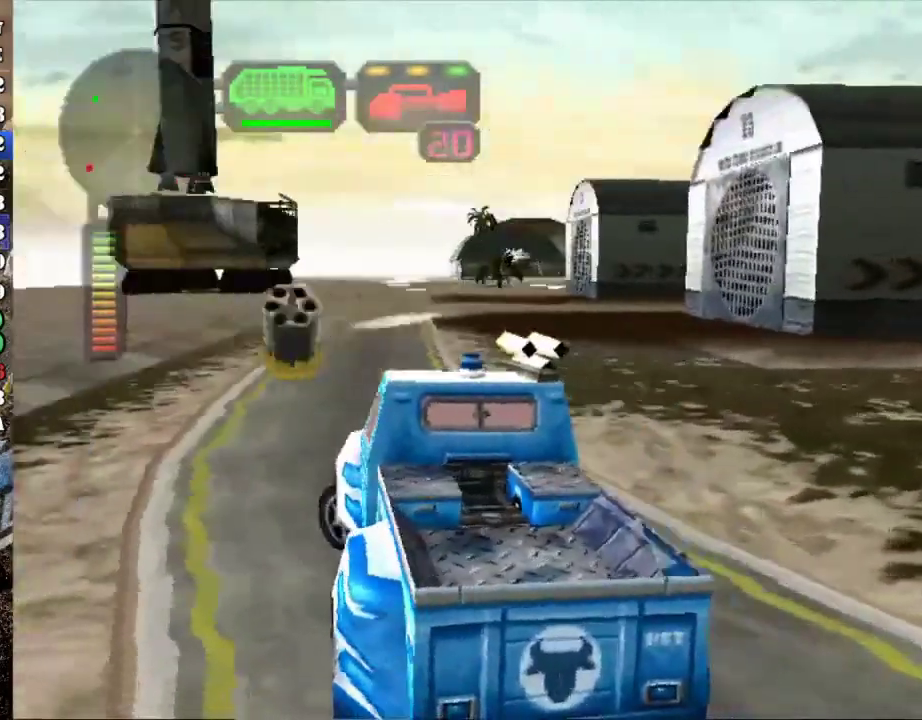
{"buttons": ["X", "R2"], "left_stick": "left", "events": [[50, "left_stick", "left"], [83, "X", "down"]]}
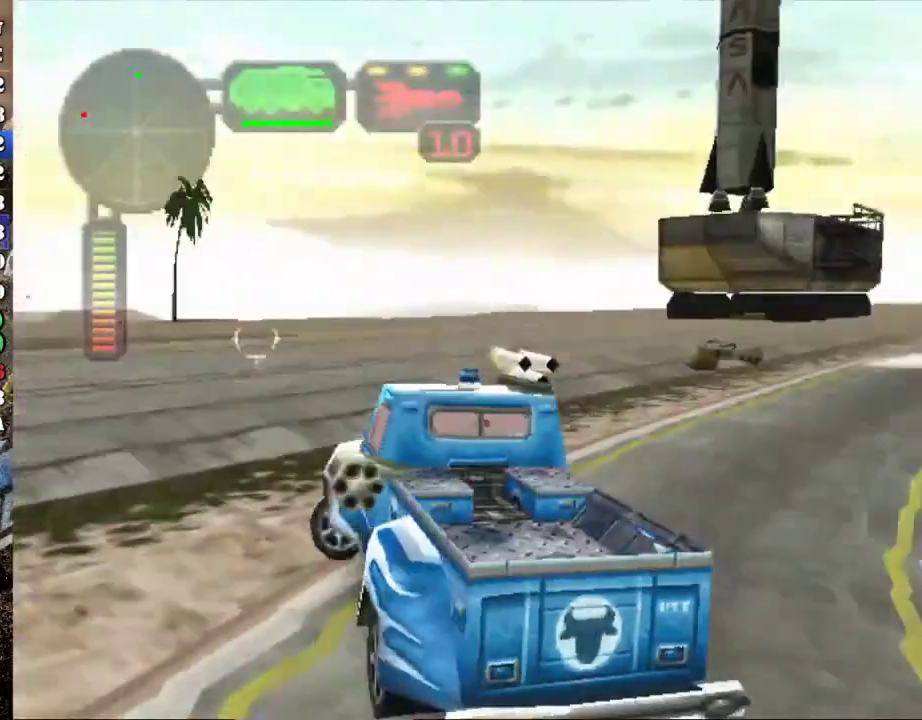
{"buttons": ["R2"], "left_stick": "center", "events": [[34, "X", "up"], [184, "left_stick", "center"]]}
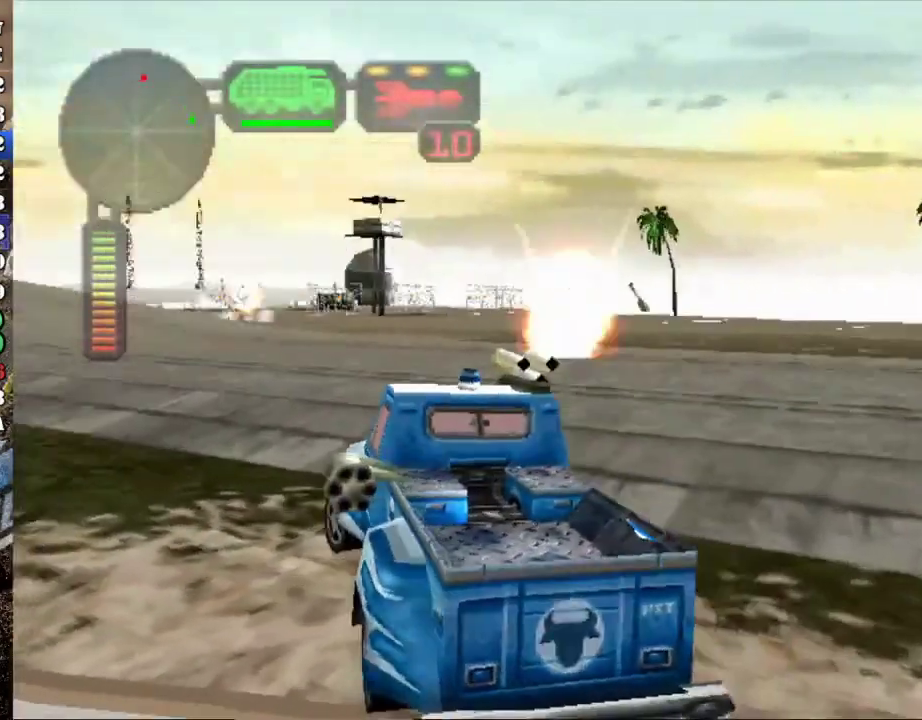
{"buttons": ["R2"], "left_stick": "right", "events": [[250, "left_stick", "right"], [283, "Y", "down"], [417, "Y", "up"]]}
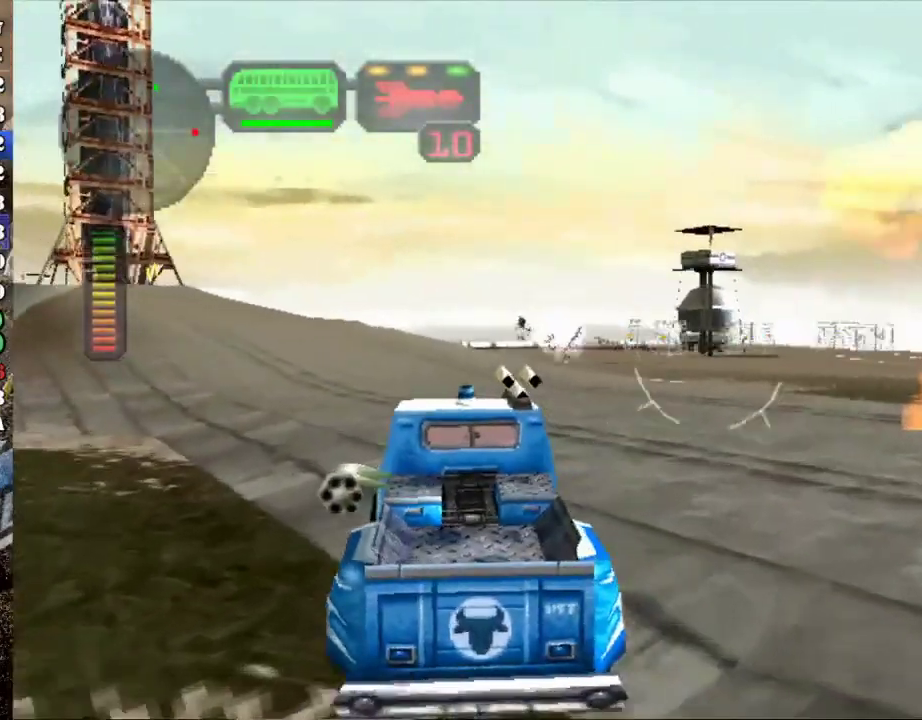
{"buttons": ["R2"], "left_stick": "right", "events": [[134, "left_stick", "center"], [351, "left_stick", "right"]]}
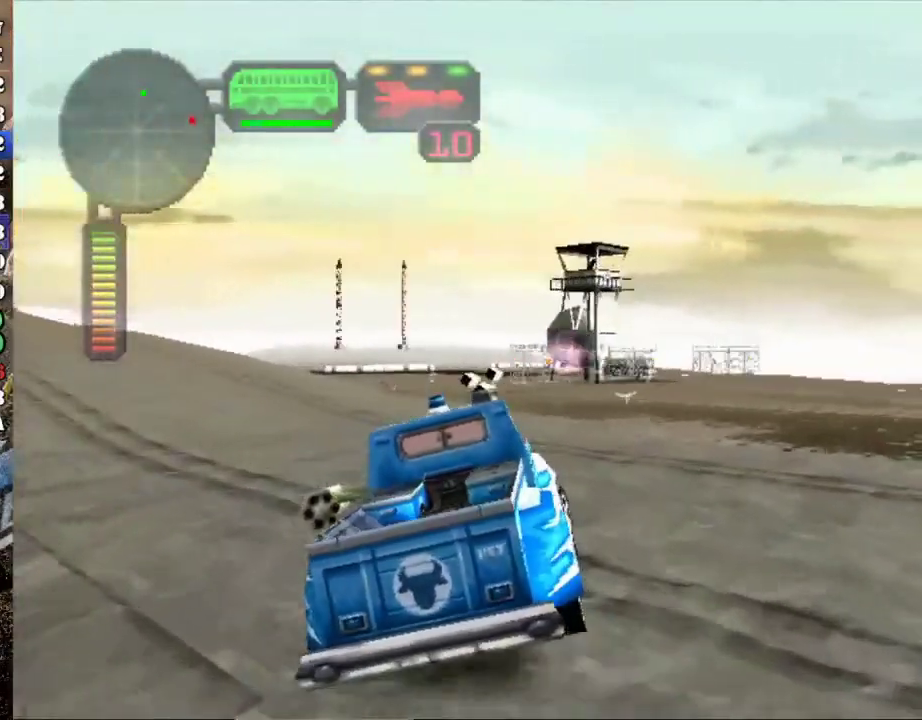
{"buttons": ["X", "R2"], "left_stick": "left", "events": [[150, "X", "down"], [267, "left_stick", "center"], [317, "X", "up"], [333, "left_stick", "left"], [500, "X", "down"]]}
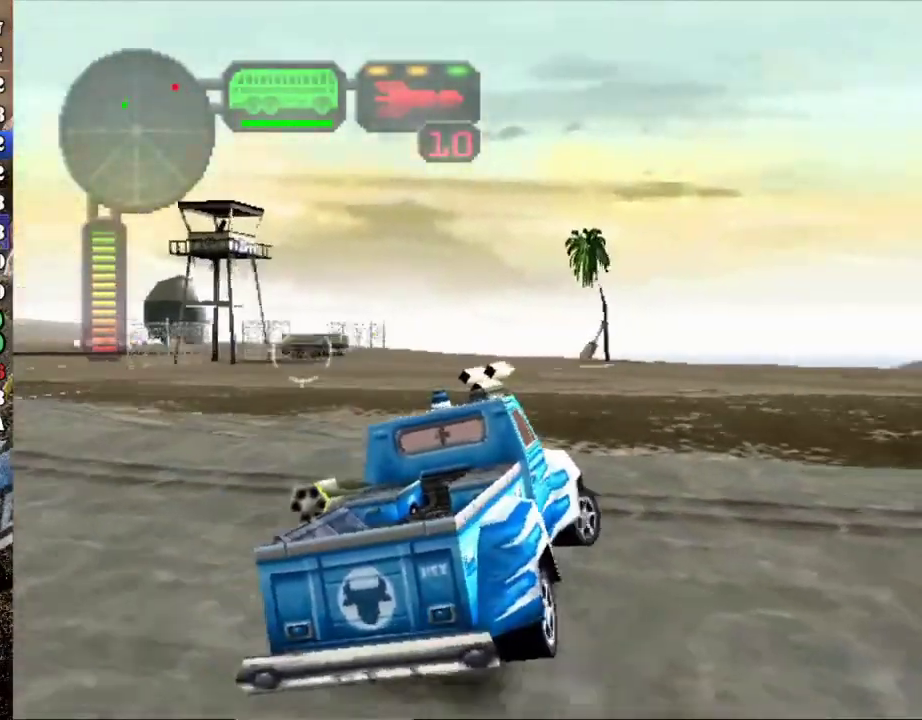
{"buttons": ["R2"], "left_stick": "left", "events": [[150, "X", "up"], [167, "left_stick", "center"], [284, "left_stick", "left"]]}
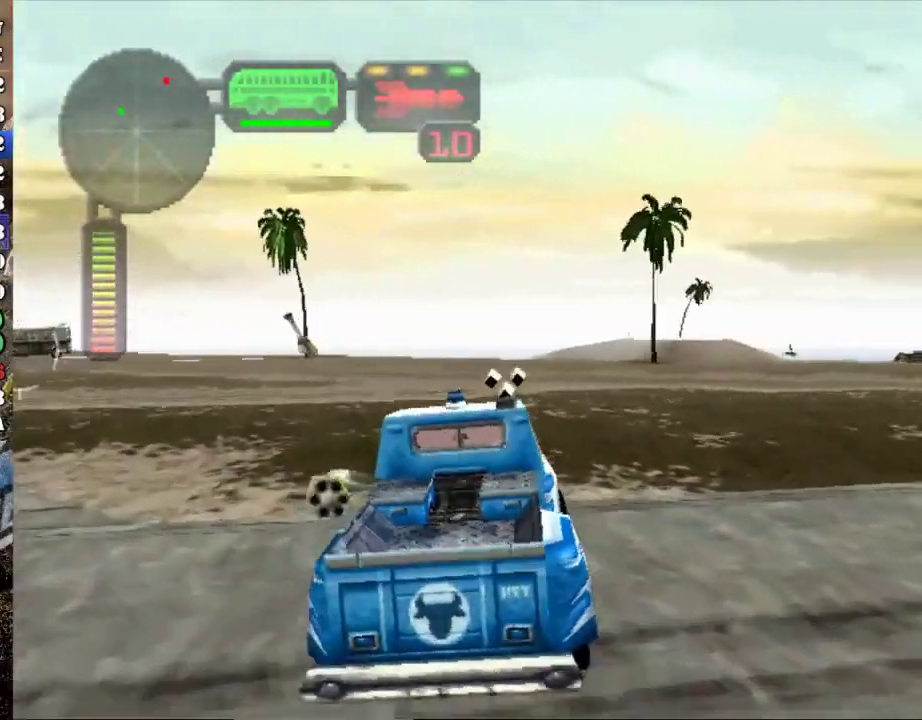
{"buttons": ["R2"], "left_stick": "center", "events": [[183, "left_stick", "center"]]}
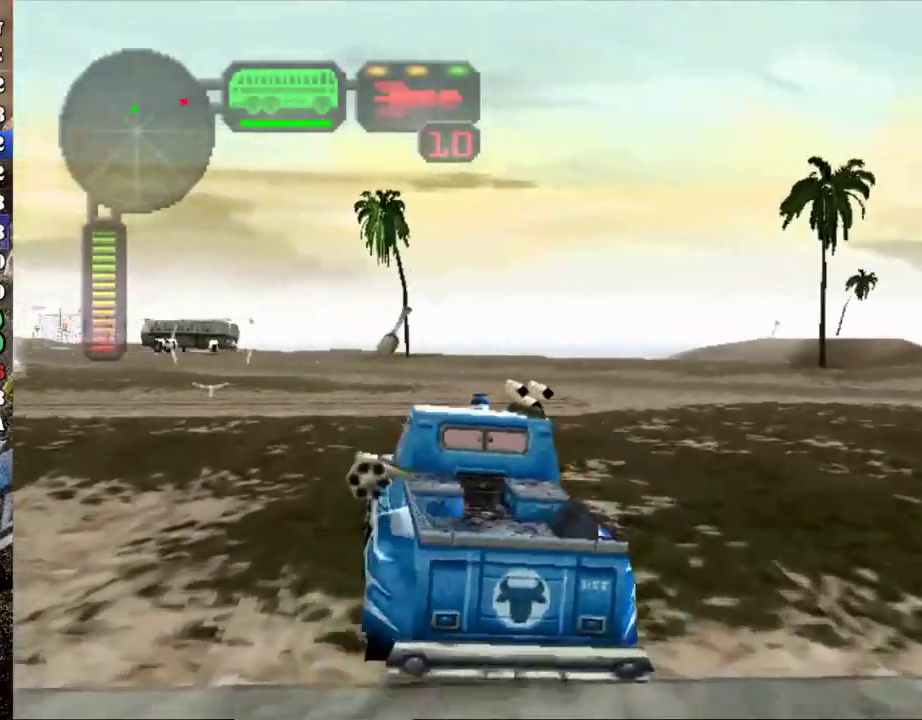
{"buttons": [], "left_stick": "left", "events": [[117, "R2", "up"], [317, "left_stick", "left"]]}
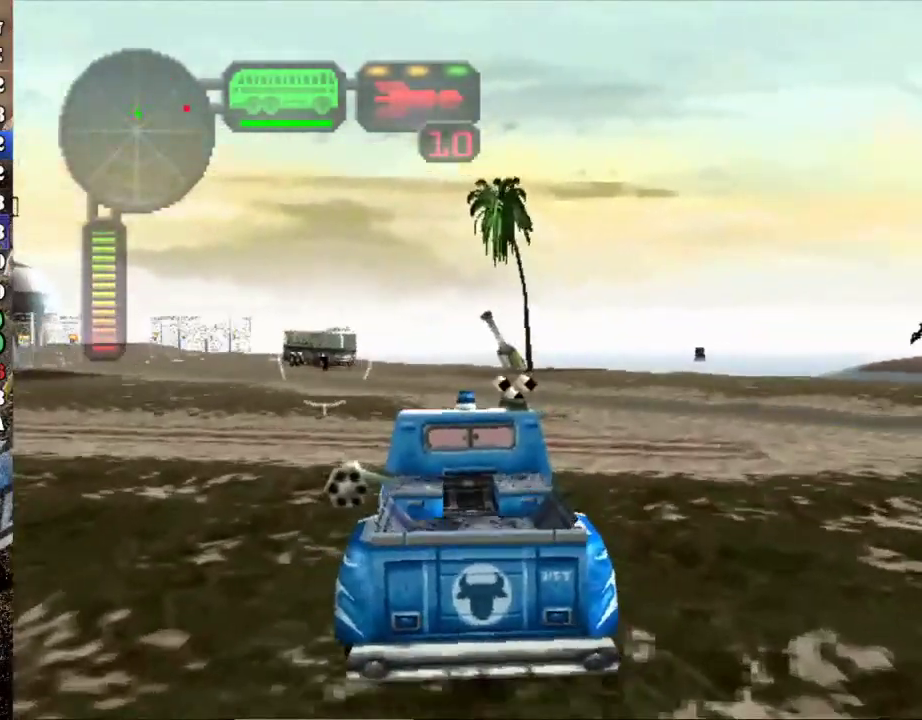
{"buttons": ["R2"], "left_stick": "center", "events": [[50, "R2", "down"], [83, "left_stick", "center"]]}
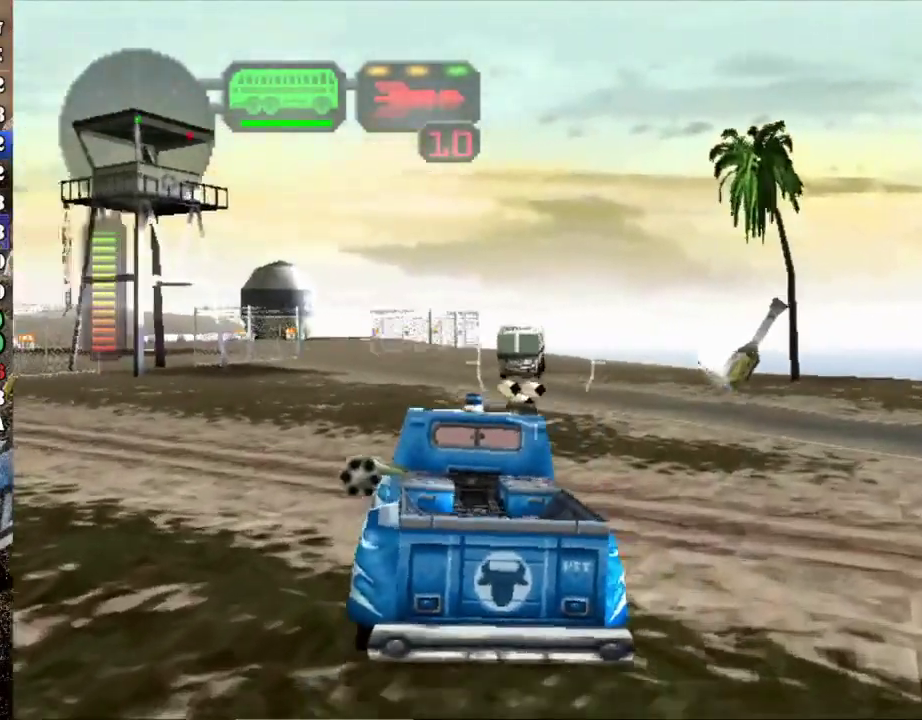
{"buttons": ["X"], "left_stick": "center", "events": [[34, "left_stick", "right"], [50, "R2", "up"], [217, "X", "down"], [217, "left_stick", "center"], [317, "left_stick", "right"], [451, "left_stick", "center"]]}
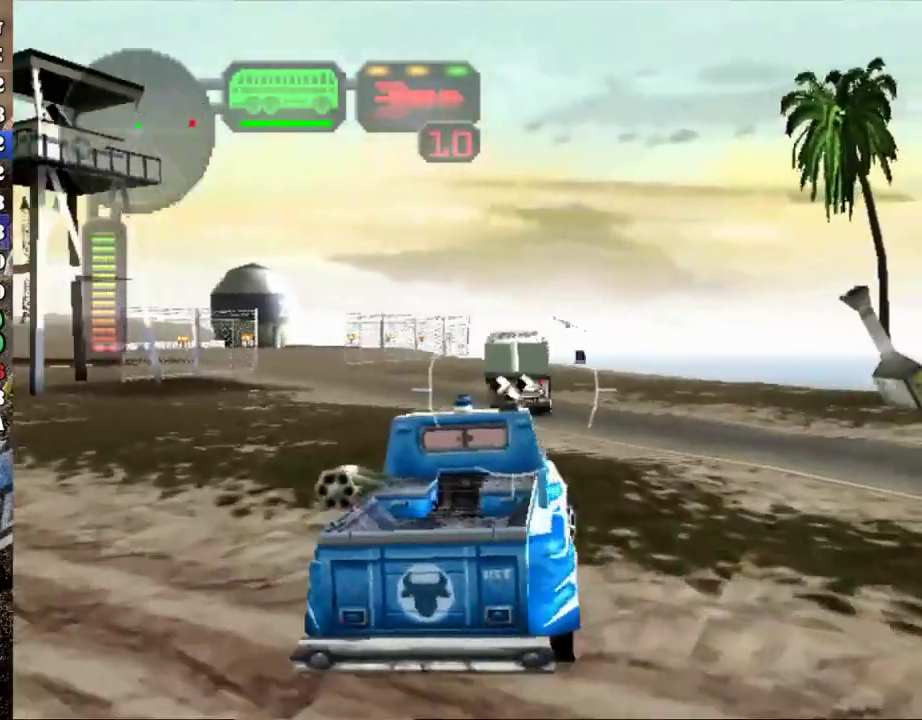
{"buttons": ["A", "X"], "left_stick": "left", "events": [[183, "A", "down"], [200, "left_stick", "left"]]}
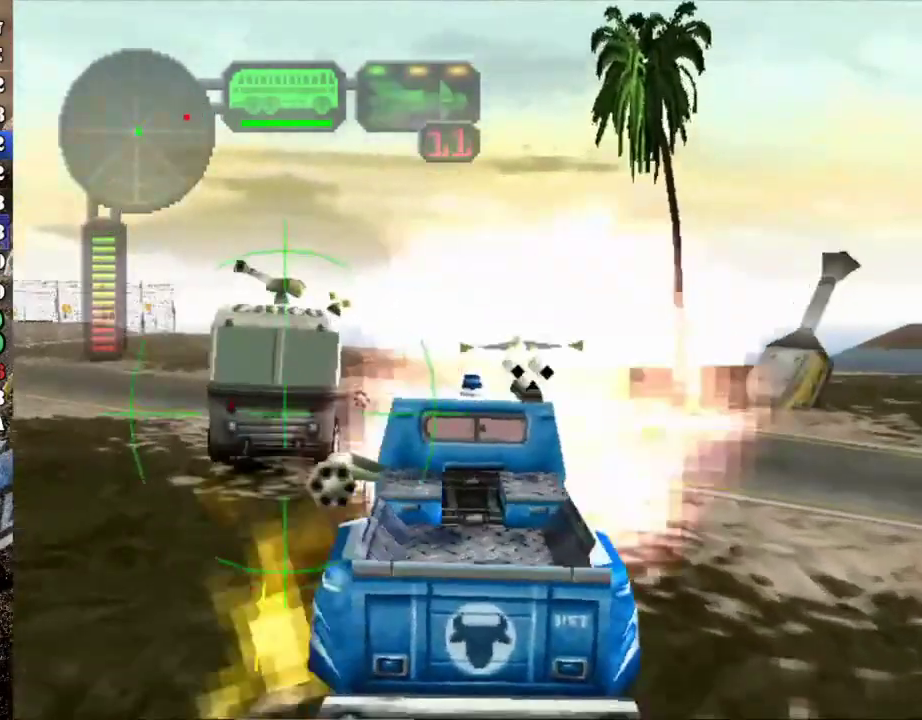
{"buttons": ["A", "X"], "left_stick": "center", "events": [[451, "left_stick", "center"]]}
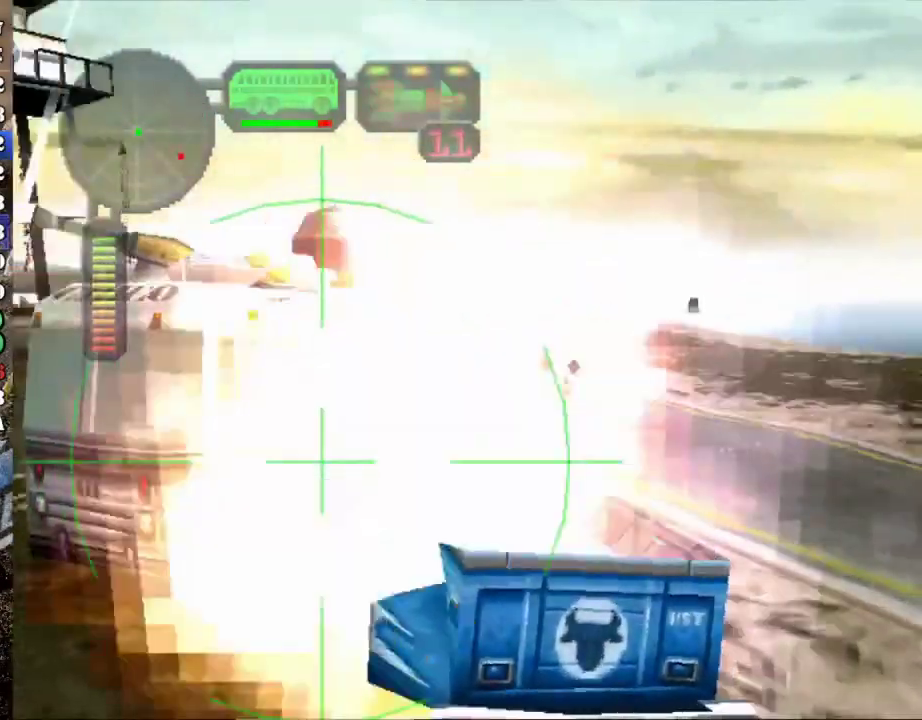
{"buttons": ["A", "X"], "left_stick": "left", "events": [[16, "left_stick", "right"], [100, "left_stick", "left"]]}
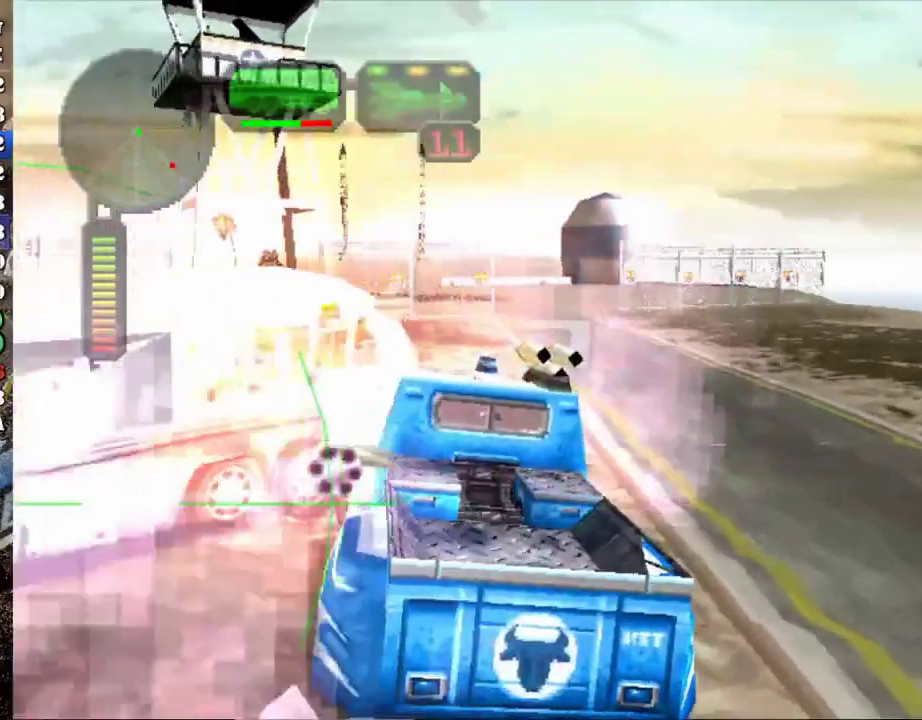
{"buttons": ["A", "X"], "left_stick": "left", "events": []}
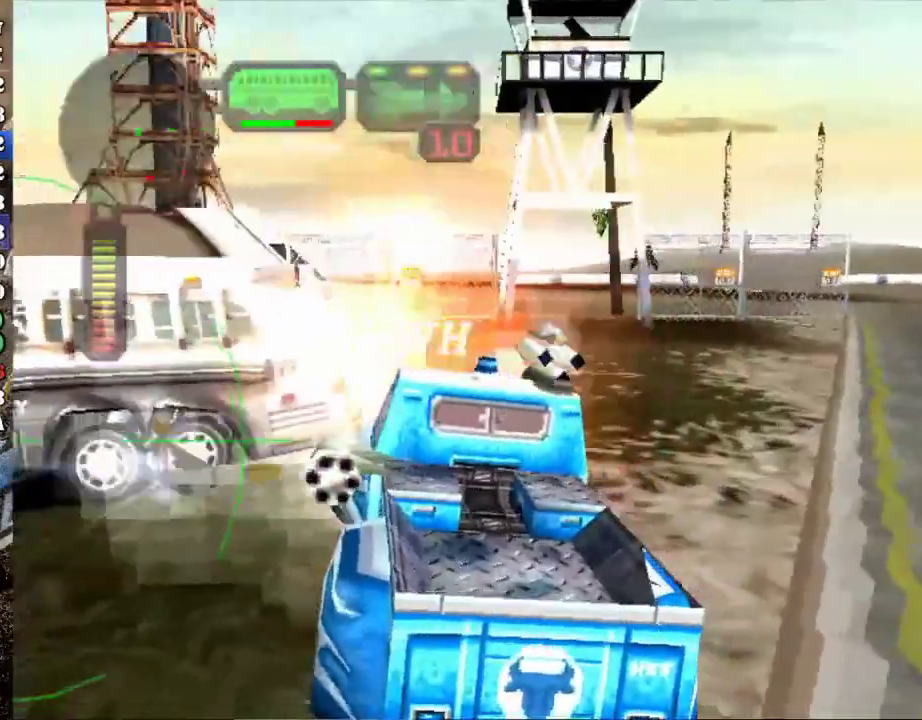
{"buttons": ["A", "X"], "left_stick": "left", "events": []}
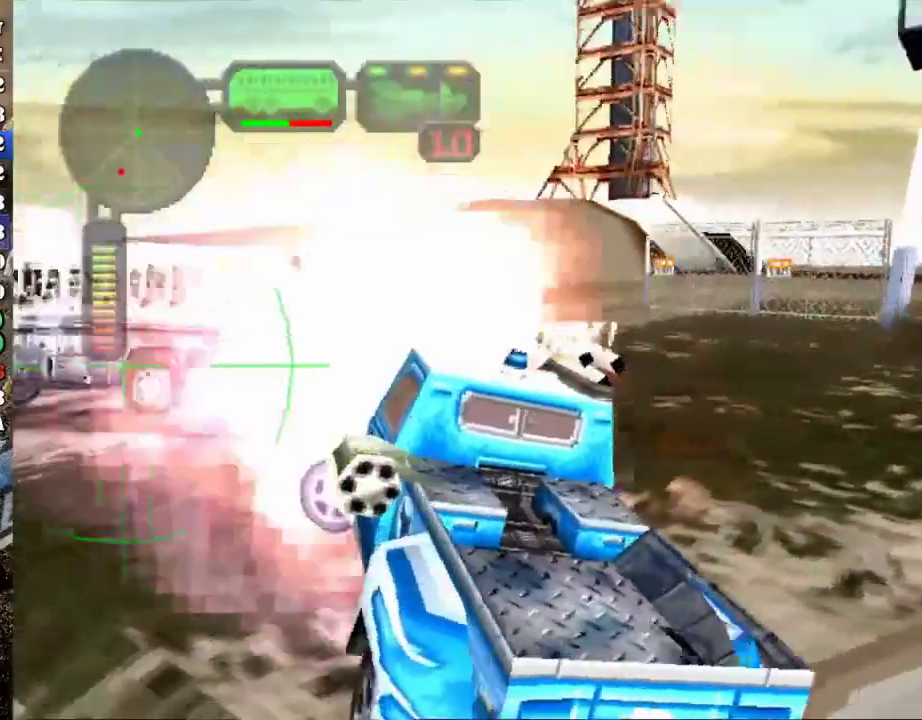
{"buttons": ["X"], "left_stick": "right", "events": [[267, "left_stick", "right"], [484, "A", "up"]]}
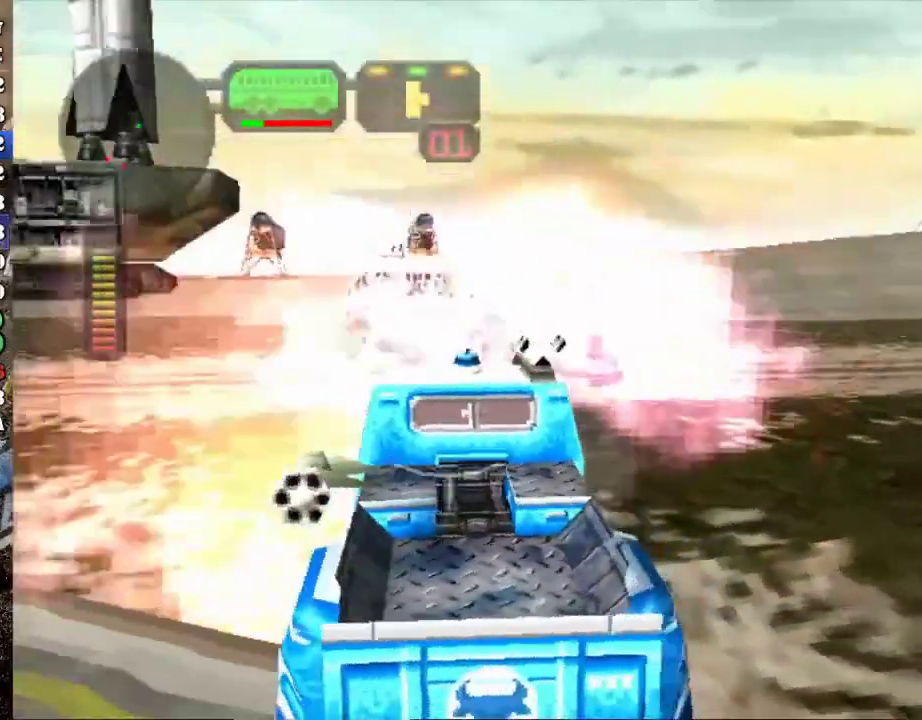
{"buttons": ["A", "X"], "left_stick": "left", "events": [[50, "X", "up"], [83, "left_stick", "center"], [116, "R2", "down"], [183, "left_stick", "left"], [417, "X", "down"], [483, "A", "down"], [483, "R2", "up"]]}